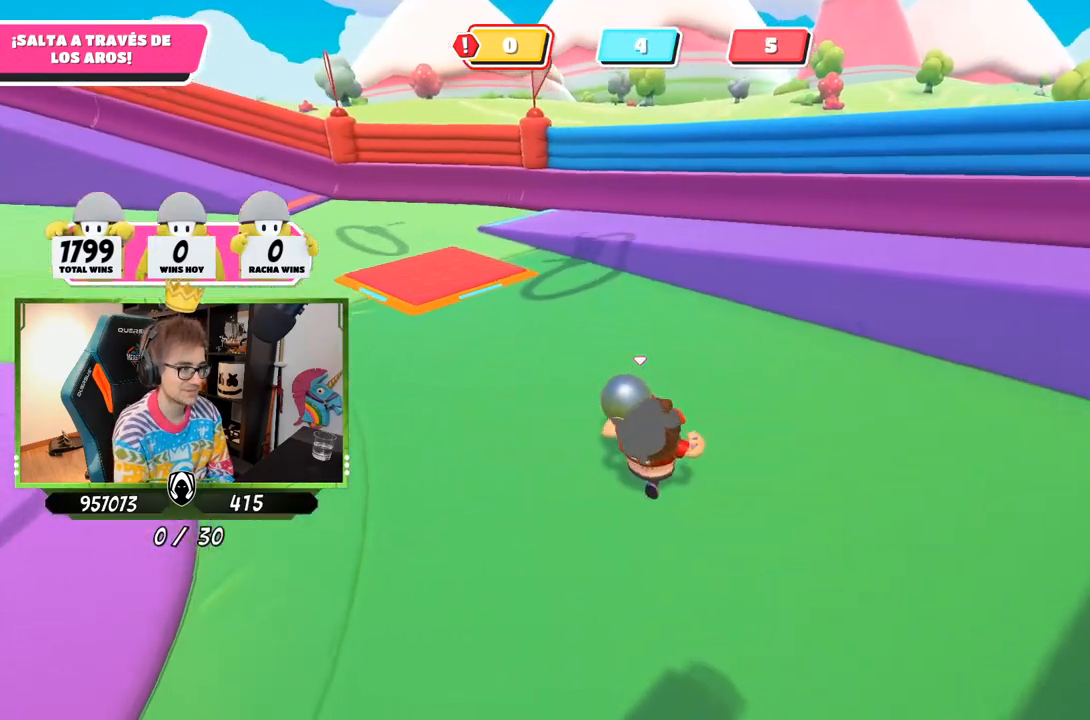
Gameplay with a controller (PlayStation layout); each line is a JSON object with the inputs held at the frame after it. "events" lists button and stick changes between this image and that frame as [ms after this image, input, new state], when the widget could be followed in between.
{"buttons": [], "left_stick": "up-left", "right_stick": "center", "events": [[67, "right_stick", "up-left"], [400, "right_stick", "center"], [500, "left_stick", "up-left"]]}
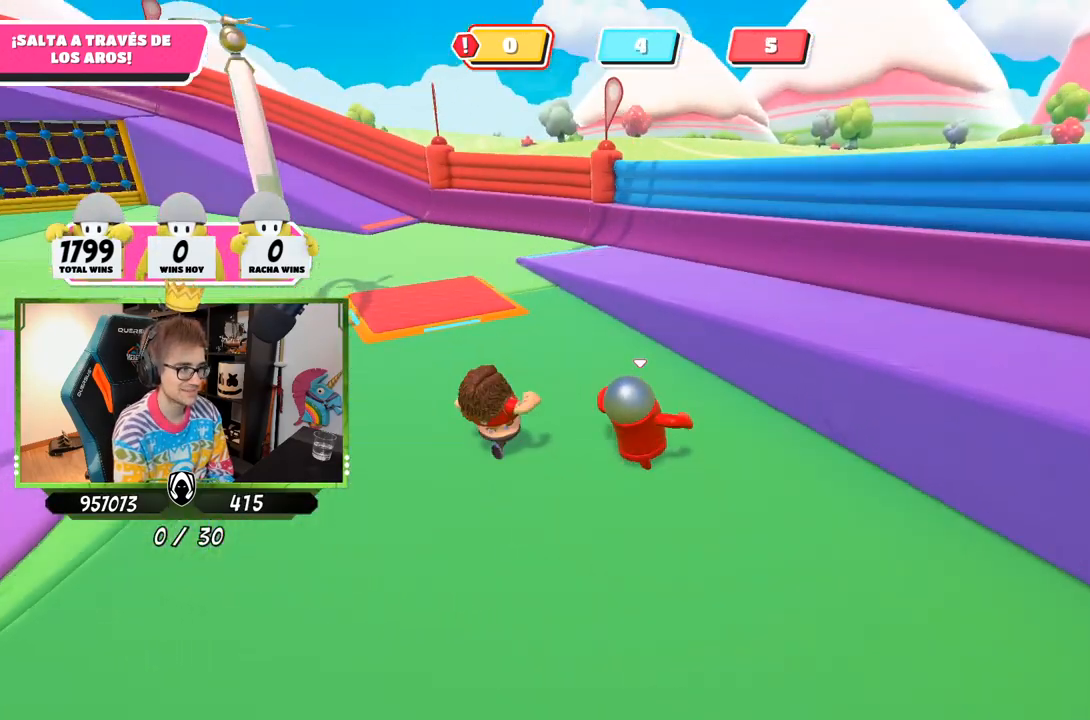
{"buttons": [], "left_stick": "up-left", "right_stick": "down-left", "events": [[67, "right_stick", "left"], [367, "right_stick", "down-left"]]}
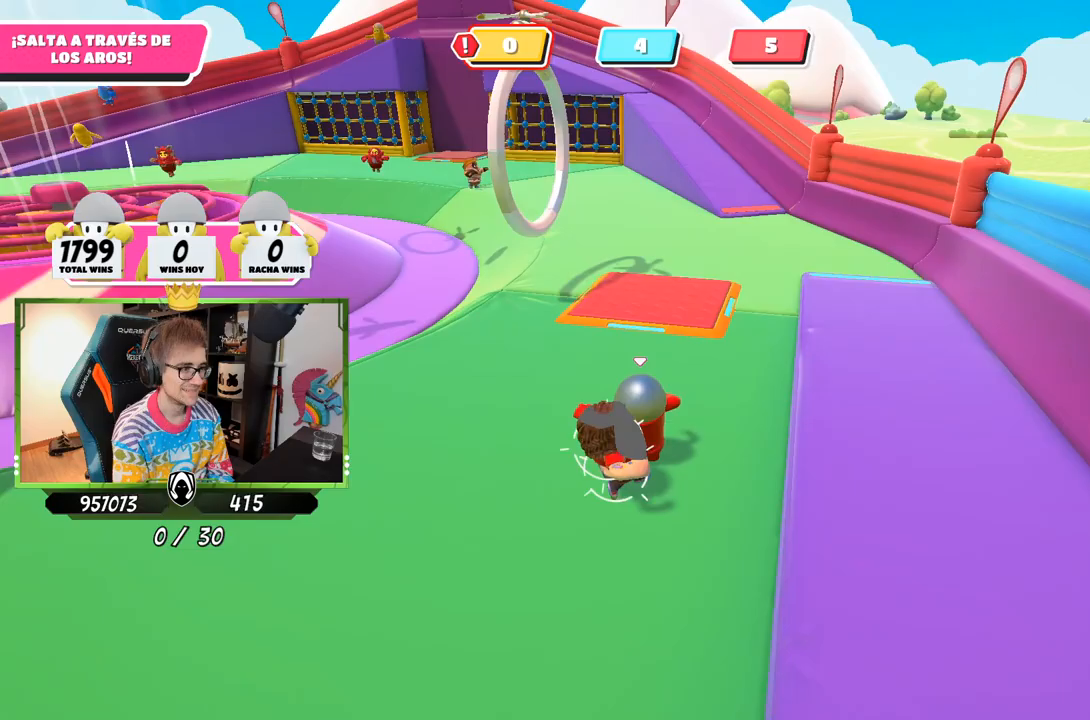
{"buttons": ["CROSS"], "left_stick": "up", "right_stick": "center", "events": [[67, "left_stick", "up"], [150, "right_stick", "center"], [467, "CROSS", "down"]]}
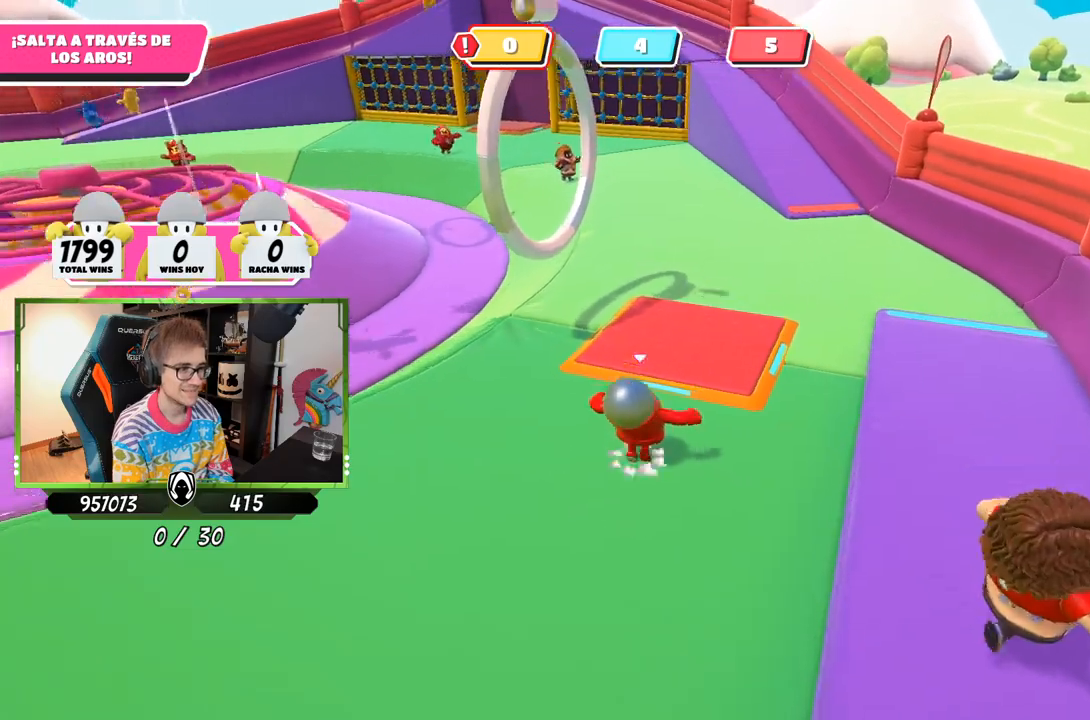
{"buttons": [], "left_stick": "up-left", "right_stick": "up-left", "events": [[100, "CROSS", "up"], [267, "right_stick", "down-left"], [333, "left_stick", "up-left"], [500, "right_stick", "up-left"]]}
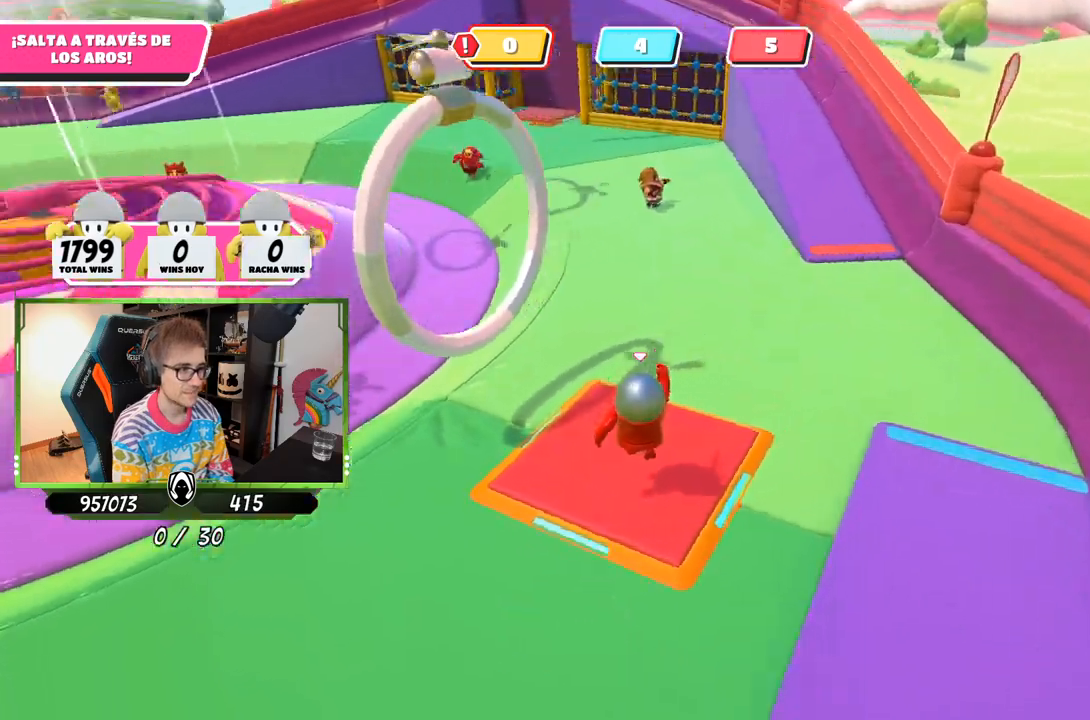
{"buttons": [], "left_stick": "up", "right_stick": "center", "events": [[33, "left_stick", "left"], [133, "left_stick", "up-left"], [367, "left_stick", "up"], [367, "right_stick", "center"]]}
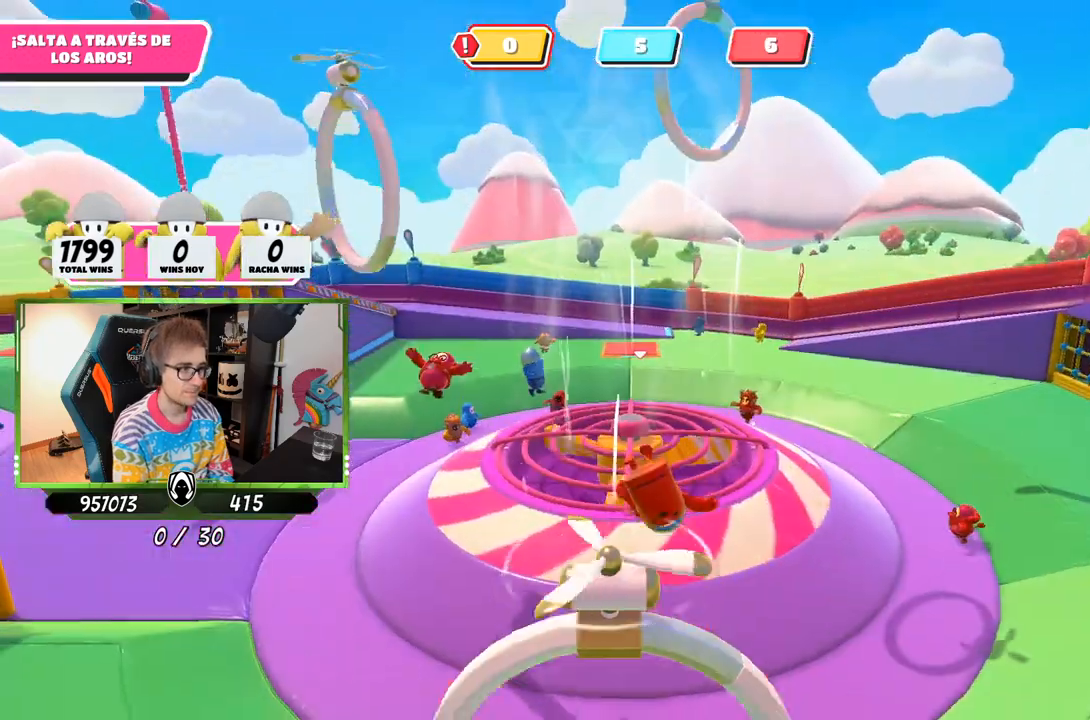
{"buttons": [], "left_stick": "down-right", "right_stick": "center", "events": [[33, "right_stick", "up"], [133, "right_stick", "center"], [200, "left_stick", "up-left"], [367, "left_stick", "down-left"], [467, "left_stick", "down-right"]]}
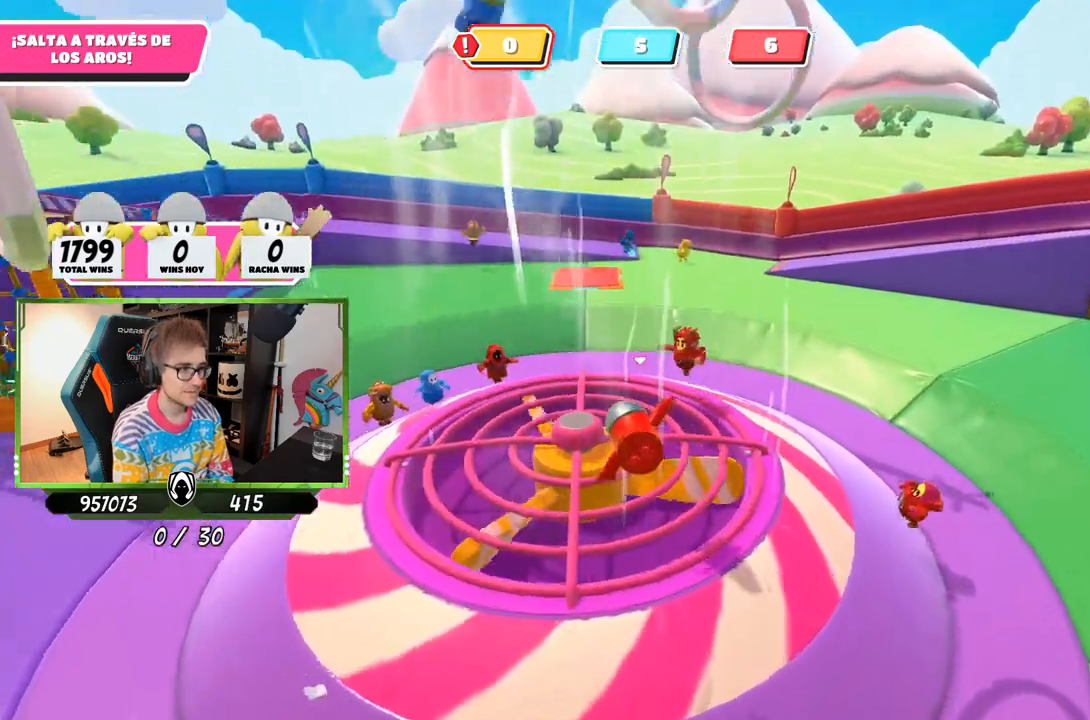
{"buttons": [], "left_stick": "up-right", "right_stick": "center", "events": [[167, "right_stick", "right"], [233, "right_stick", "up-right"], [400, "left_stick", "up-right"], [400, "right_stick", "center"]]}
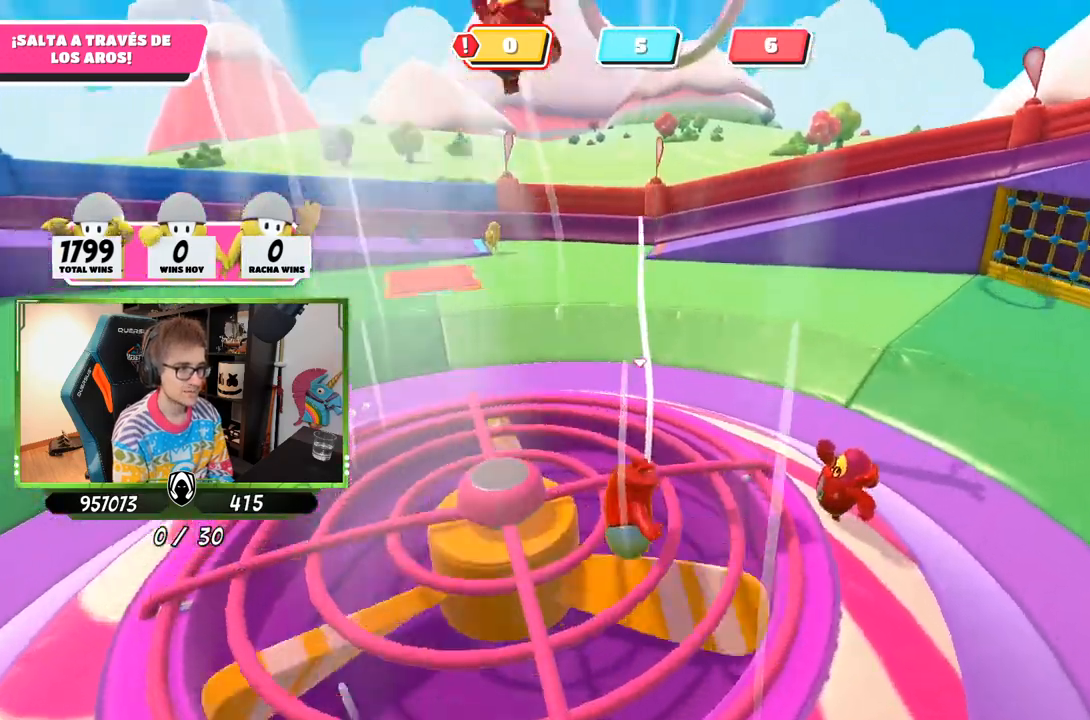
{"buttons": [], "left_stick": "down-left", "right_stick": "center", "events": [[133, "left_stick", "right"], [300, "left_stick", "down-right"], [433, "left_stick", "down-left"]]}
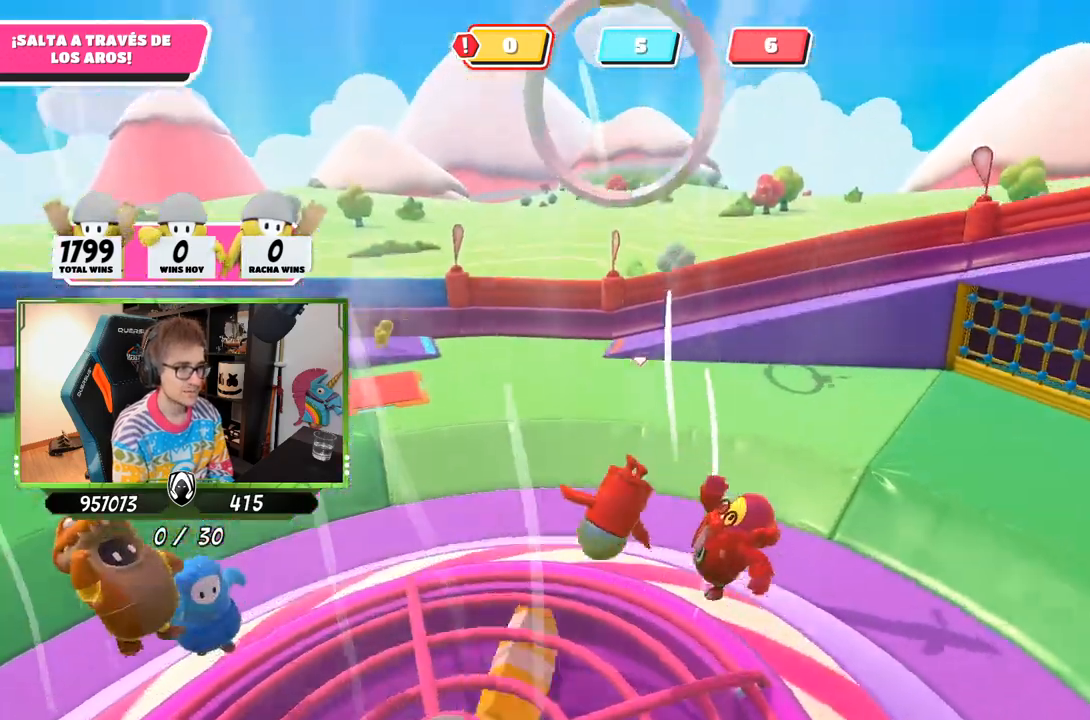
{"buttons": [], "left_stick": "up-right", "right_stick": "down", "events": [[33, "left_stick", "up-left"], [317, "right_stick", "down"], [333, "left_stick", "up-right"]]}
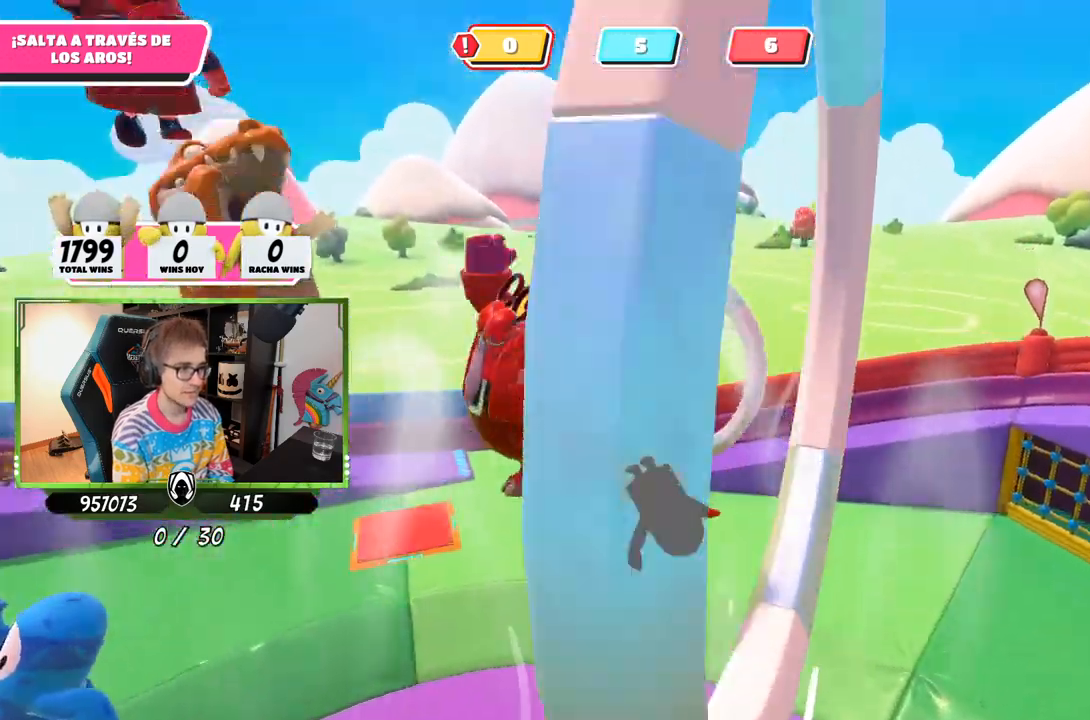
{"buttons": [], "left_stick": "up", "right_stick": "down", "events": [[133, "left_stick", "up"]]}
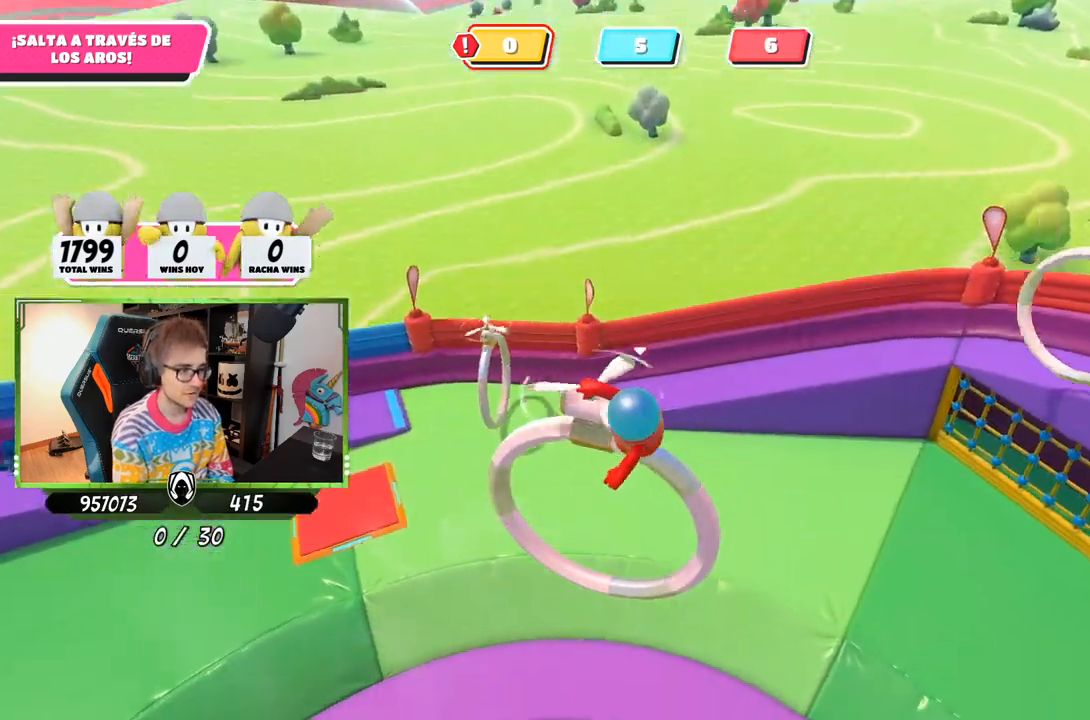
{"buttons": [], "left_stick": "down-left", "right_stick": "down-left", "events": [[200, "right_stick", "center"], [367, "left_stick", "down-left"], [500, "right_stick", "down-left"]]}
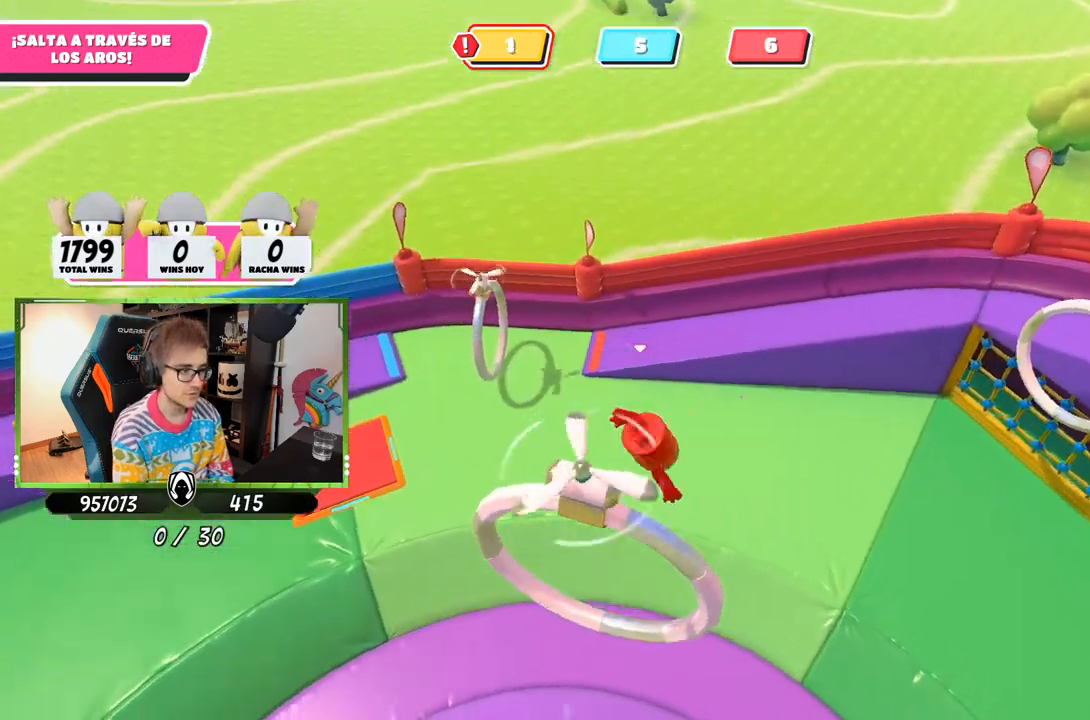
{"buttons": [], "left_stick": "up-right", "right_stick": "up-left", "events": [[233, "right_stick", "up-left"], [400, "left_stick", "up-right"]]}
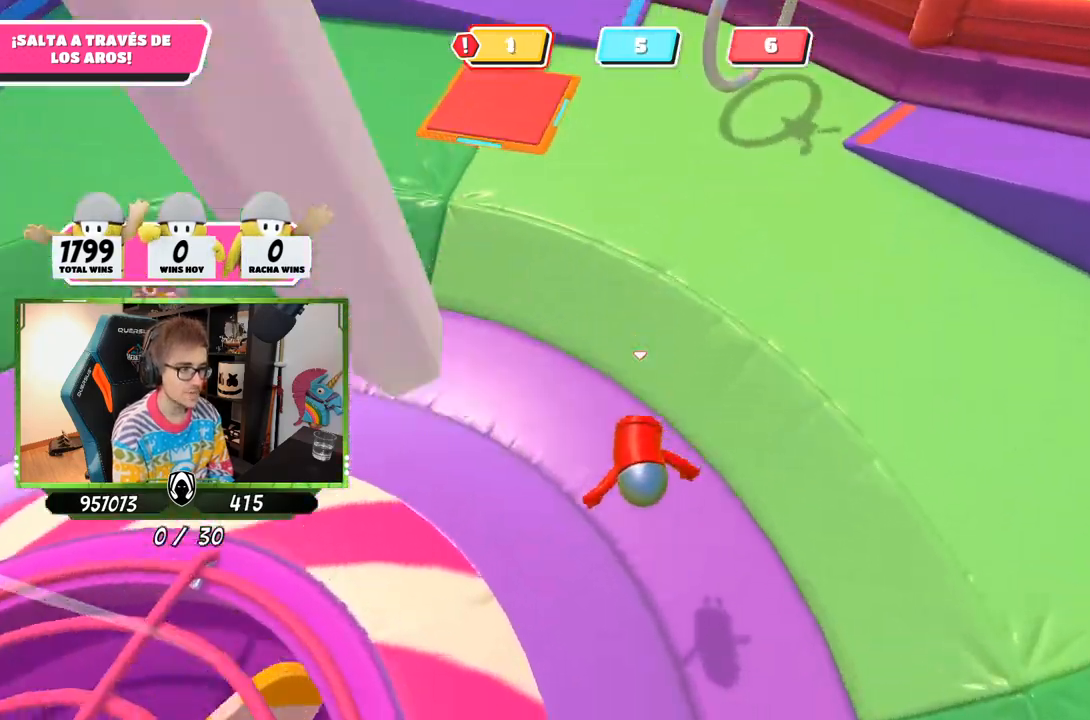
{"buttons": [], "left_stick": "up-right", "right_stick": "center", "events": [[67, "right_stick", "up"], [400, "right_stick", "center"]]}
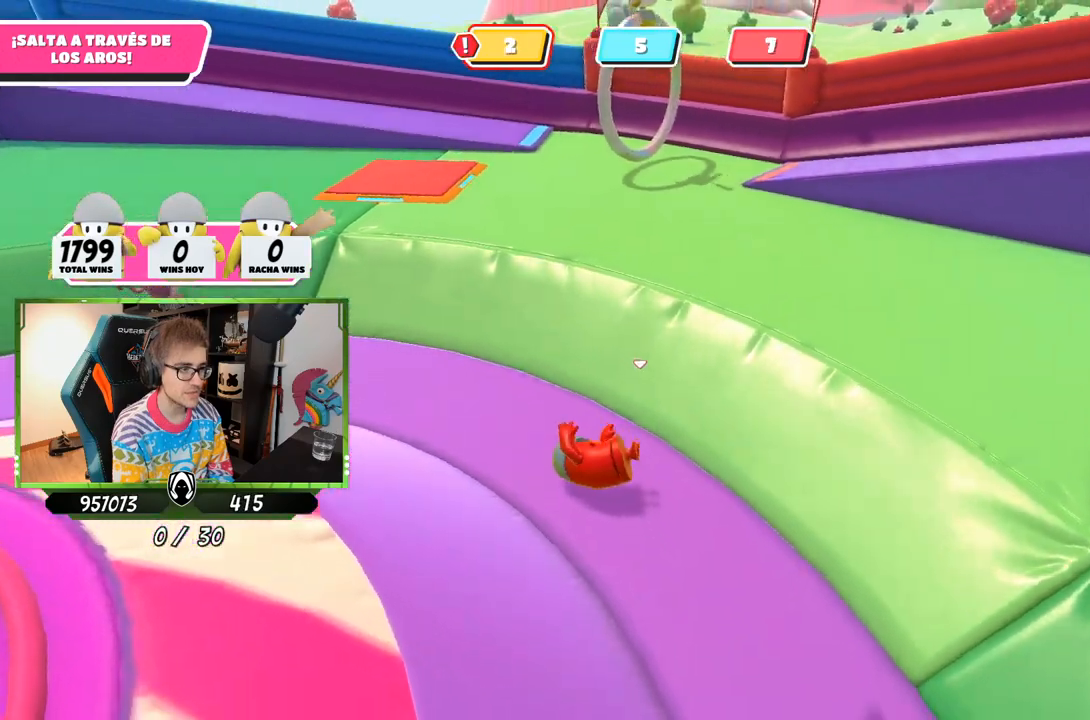
{"buttons": [], "left_stick": "up-right", "right_stick": "right", "events": [[133, "right_stick", "up"], [400, "right_stick", "right"]]}
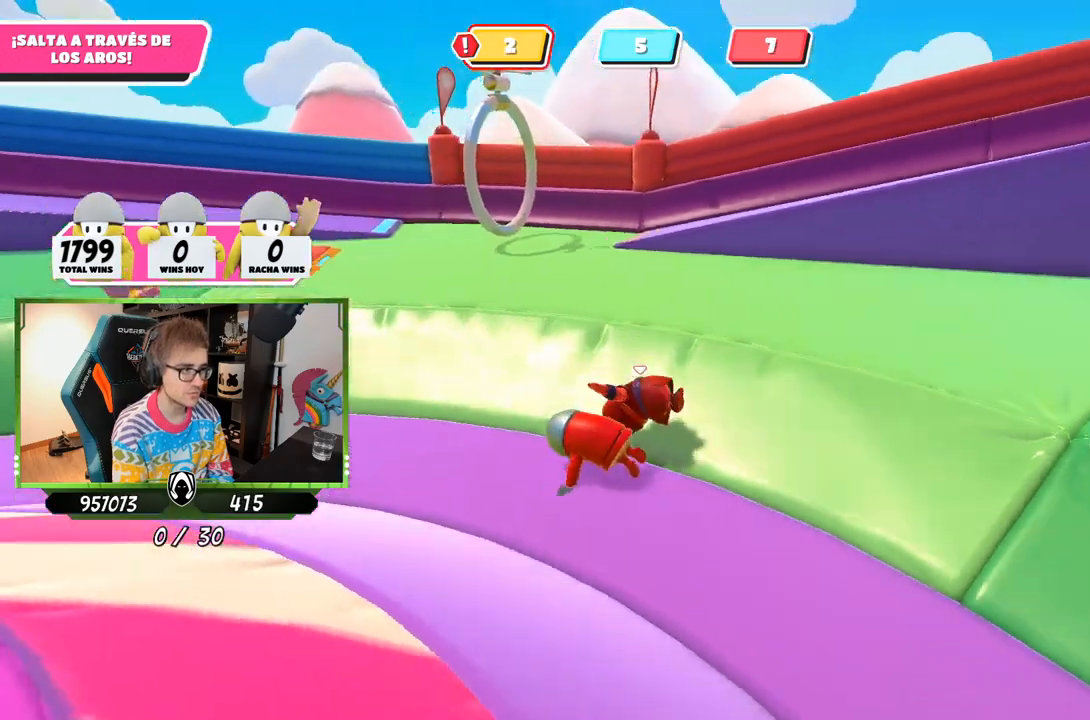
{"buttons": [], "left_stick": "up", "right_stick": "center", "events": [[167, "right_stick", "up-right"], [350, "left_stick", "up"], [400, "right_stick", "center"]]}
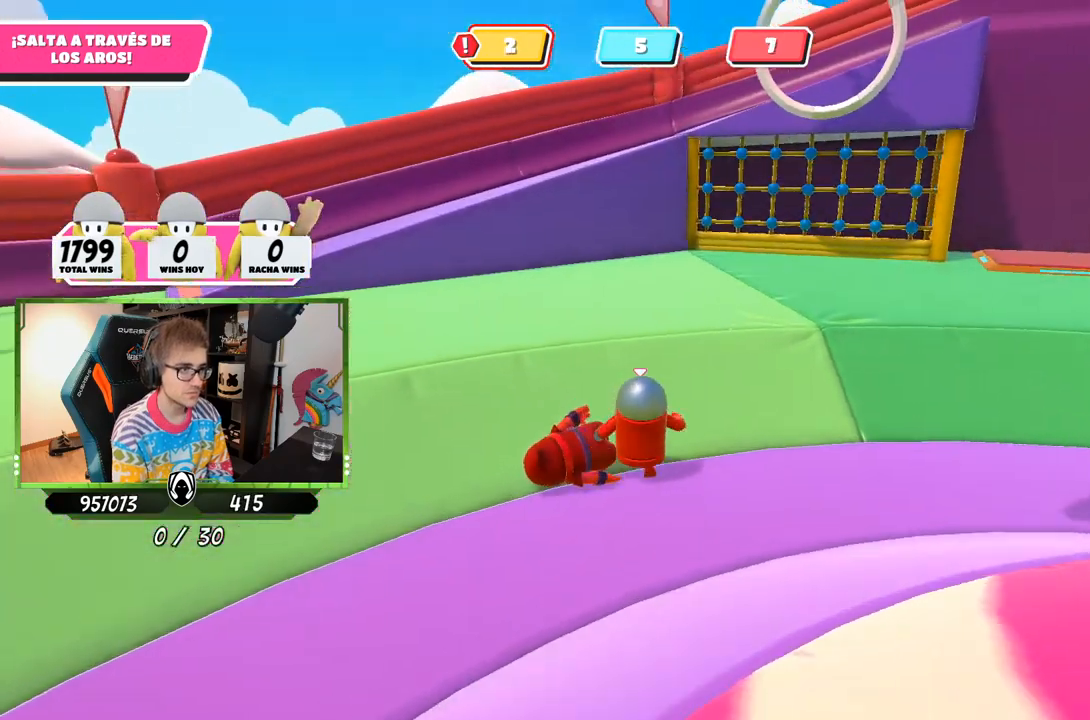
{"buttons": [], "left_stick": "up-left", "right_stick": "right", "events": [[33, "right_stick", "up"], [200, "right_stick", "center"], [283, "left_stick", "up-left"], [283, "right_stick", "right"]]}
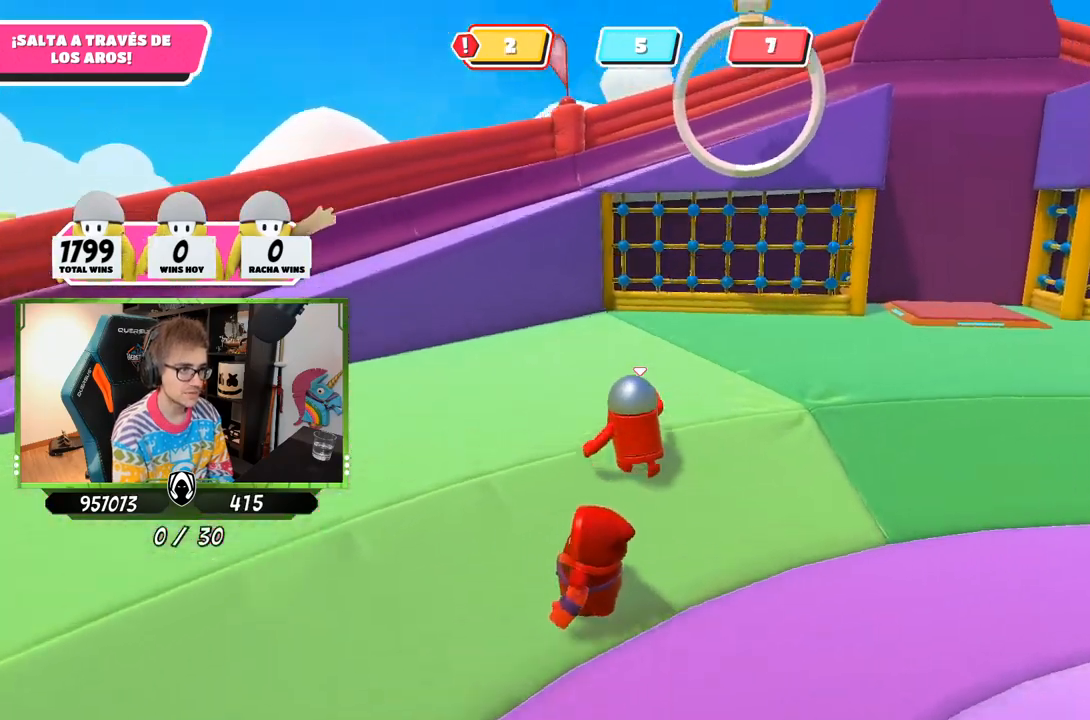
{"buttons": [], "left_stick": "up-left", "right_stick": "center", "events": [[117, "right_stick", "center"], [233, "right_stick", "left"], [300, "right_stick", "down-left"], [500, "right_stick", "center"]]}
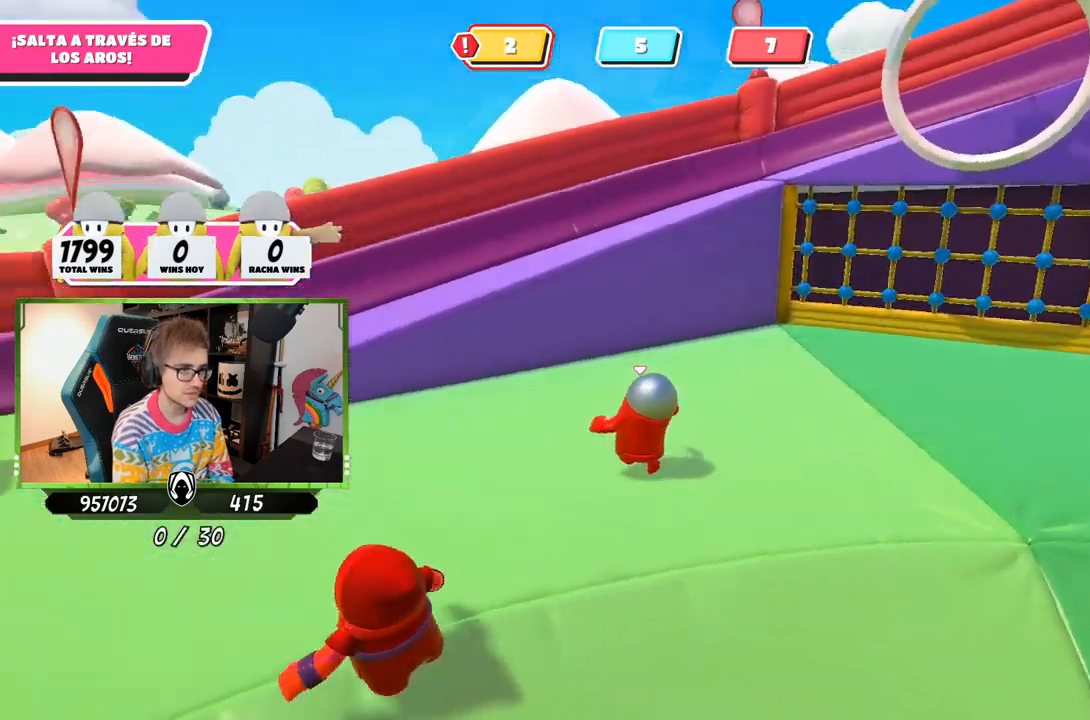
{"buttons": [], "left_stick": "up-left", "right_stick": "center", "events": []}
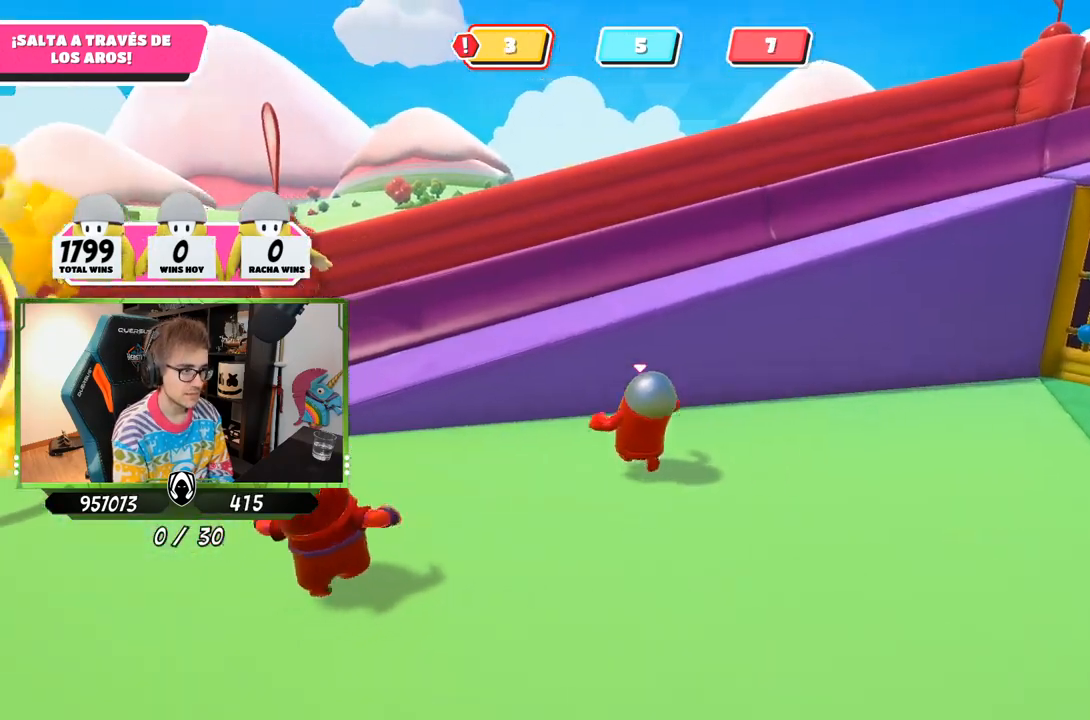
{"buttons": [], "left_stick": "up-right", "right_stick": "right", "events": [[33, "CROSS", "down"], [133, "CROSS", "up"], [167, "left_stick", "up-right"], [267, "right_stick", "up-right"], [433, "right_stick", "right"]]}
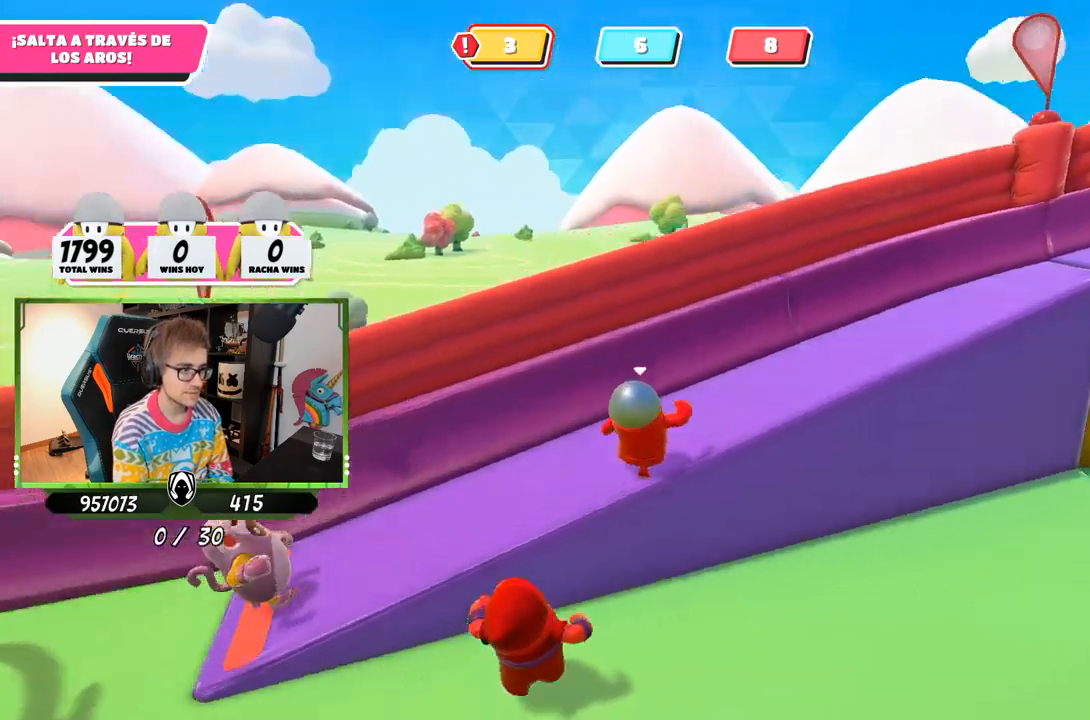
{"buttons": [], "left_stick": "up", "right_stick": "down-right", "events": [[133, "right_stick", "down-right"], [467, "left_stick", "up"]]}
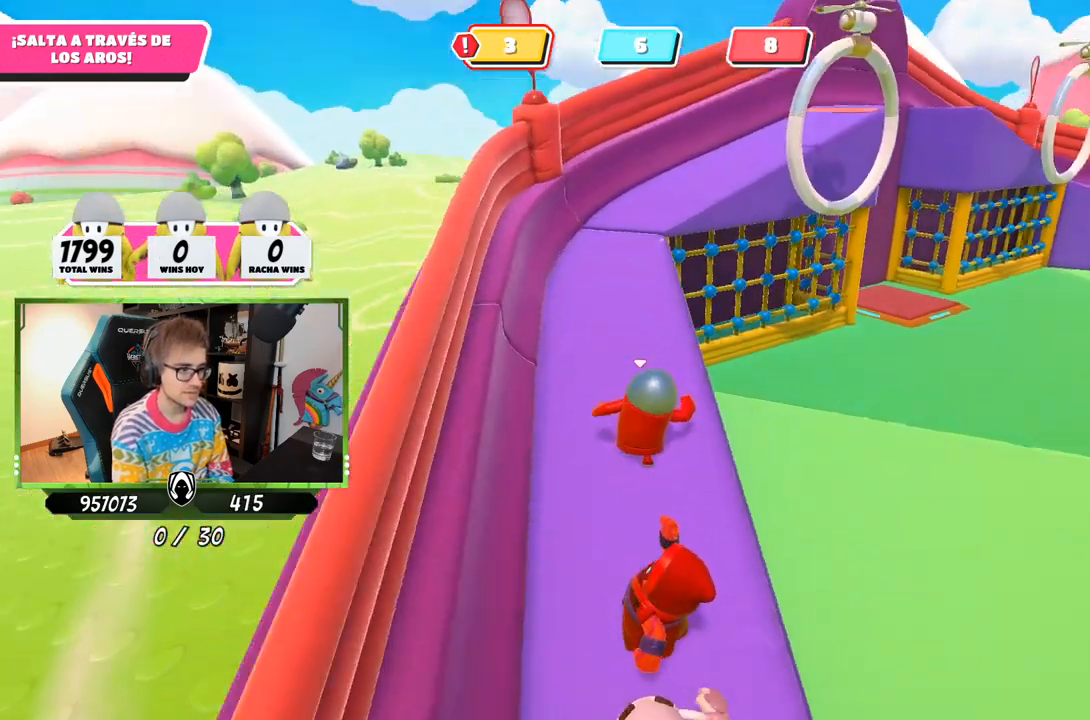
{"buttons": [], "left_stick": "up", "right_stick": "center", "events": [[167, "right_stick", "center"]]}
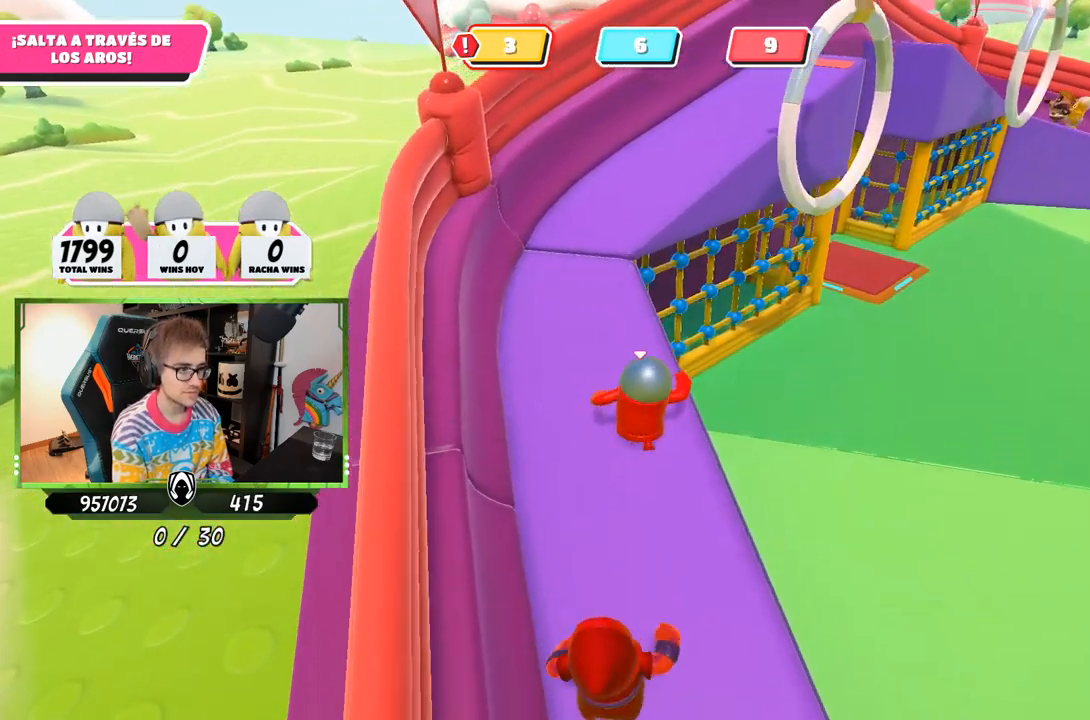
{"buttons": [], "left_stick": "up", "right_stick": "down-right", "events": [[333, "right_stick", "right"], [400, "right_stick", "down-right"]]}
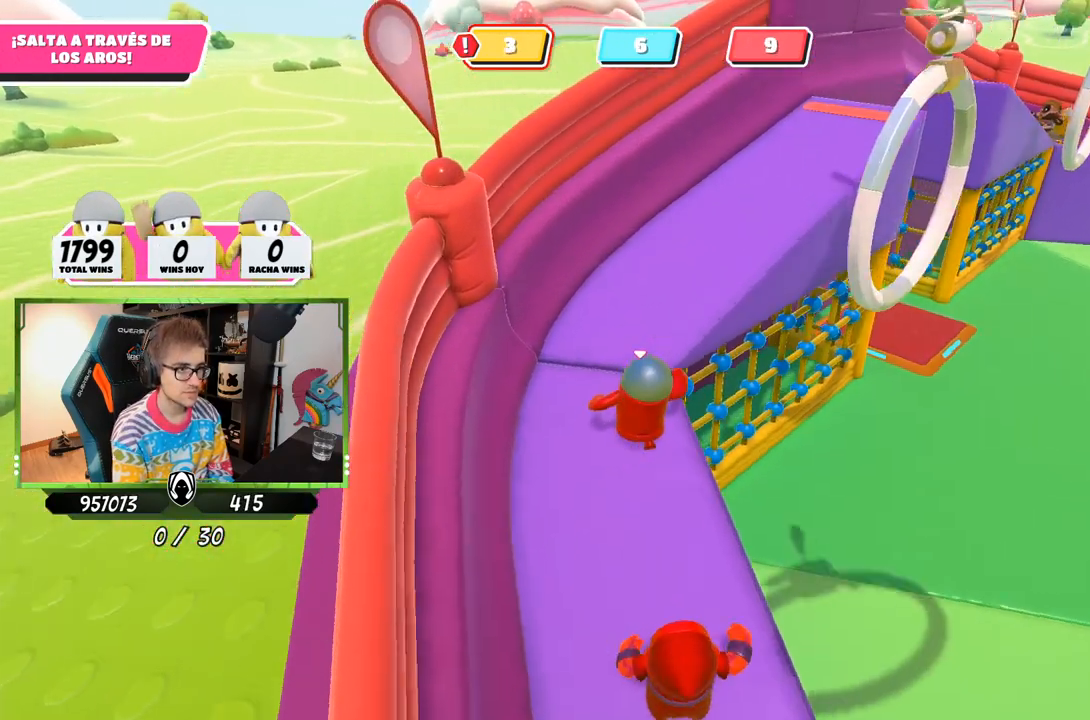
{"buttons": [], "left_stick": "up-right", "right_stick": "center", "events": [[283, "left_stick", "up-right"], [300, "right_stick", "center"]]}
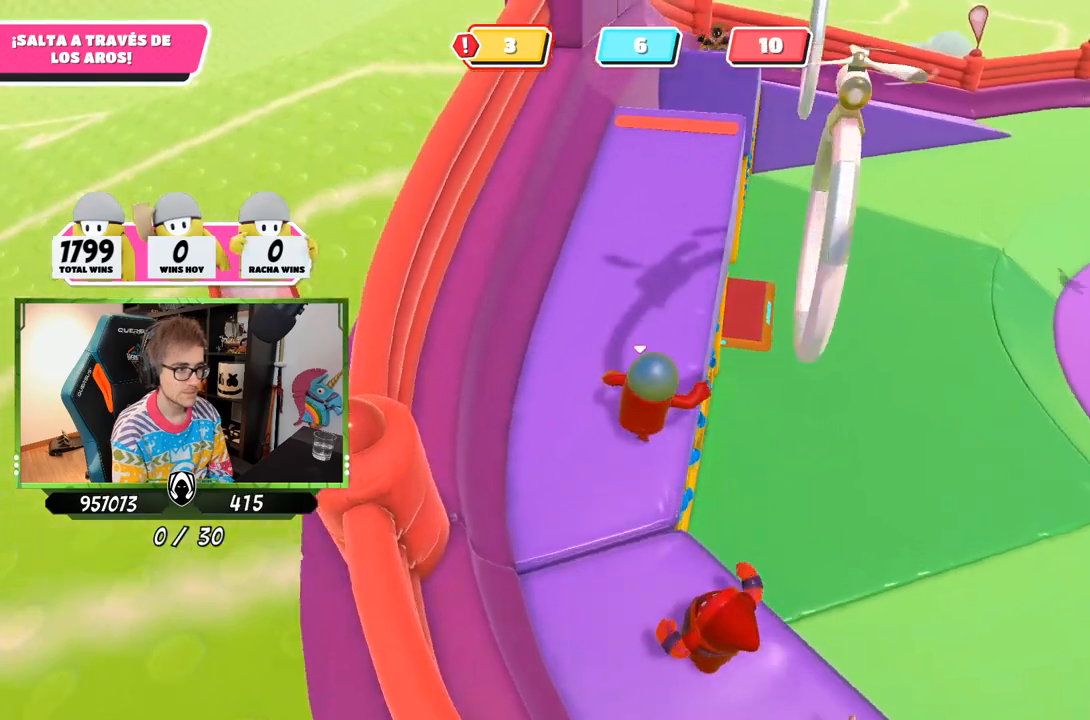
{"buttons": ["SQUARE"], "left_stick": "up-right", "right_stick": "center", "events": [[67, "CROSS", "down"], [167, "CROSS", "up"], [500, "SQUARE", "down"]]}
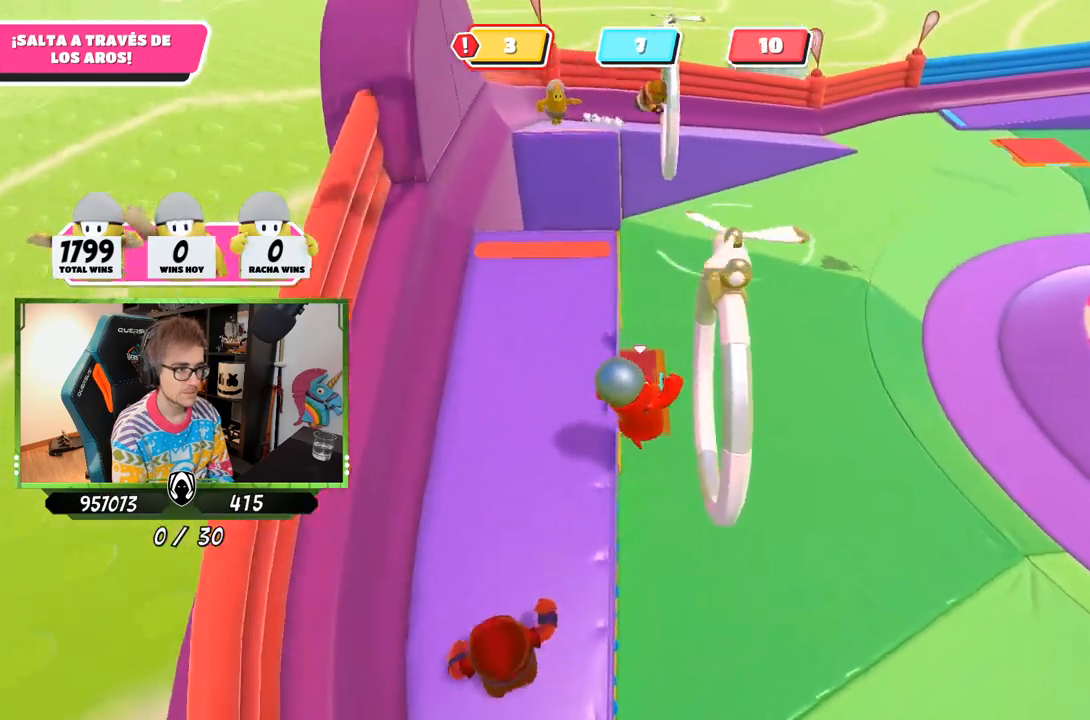
{"buttons": [], "left_stick": "right", "right_stick": "up-left", "events": [[67, "SQUARE", "up"], [67, "left_stick", "right"], [133, "SQUARE", "down"], [233, "SQUARE", "up"], [400, "right_stick", "up-left"]]}